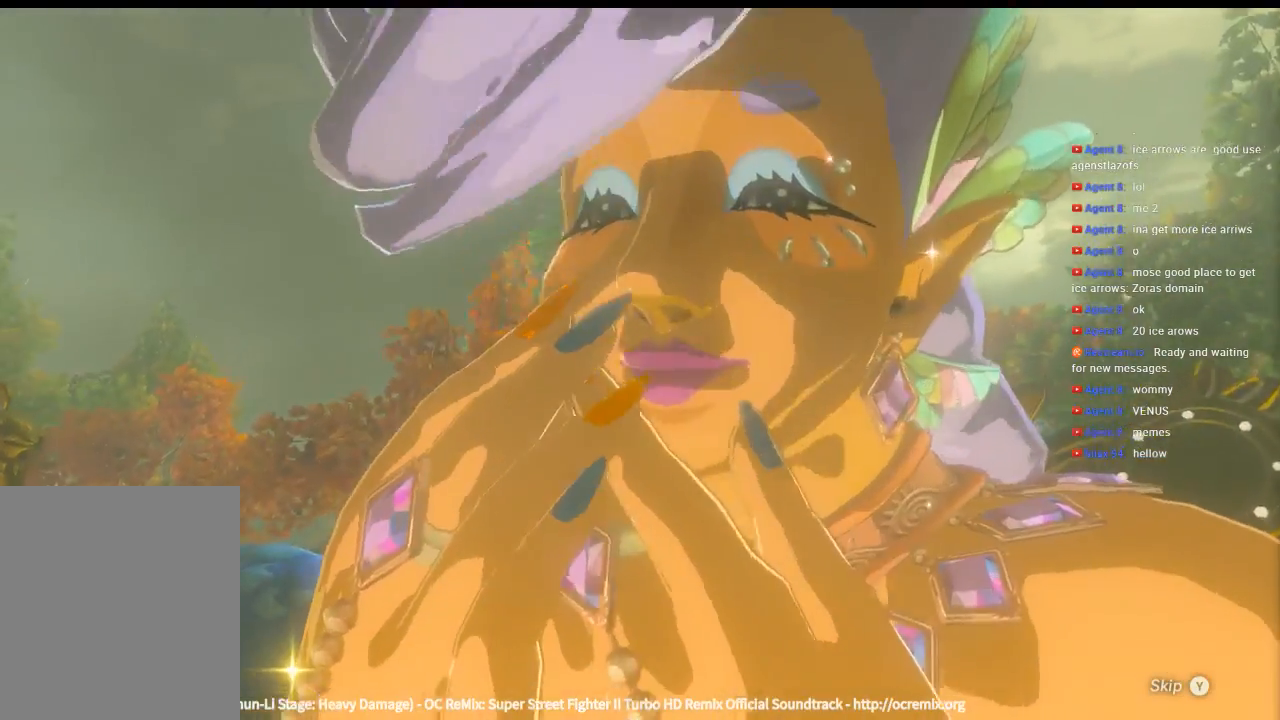
Gameplay with a controller (Xbox layout); each line is a JSON object with the inputs held at the frame after it. "events" lists button and stick changes between this image and that frame as [ms after this image, input, new state], when the widget could be followed in between. Not read: L3 R3 TOUCHPAD other_buttons right_stick.
{"buttons": [], "left_stick": "center", "events": [[166, "B", "down"], [300, "B", "up"]]}
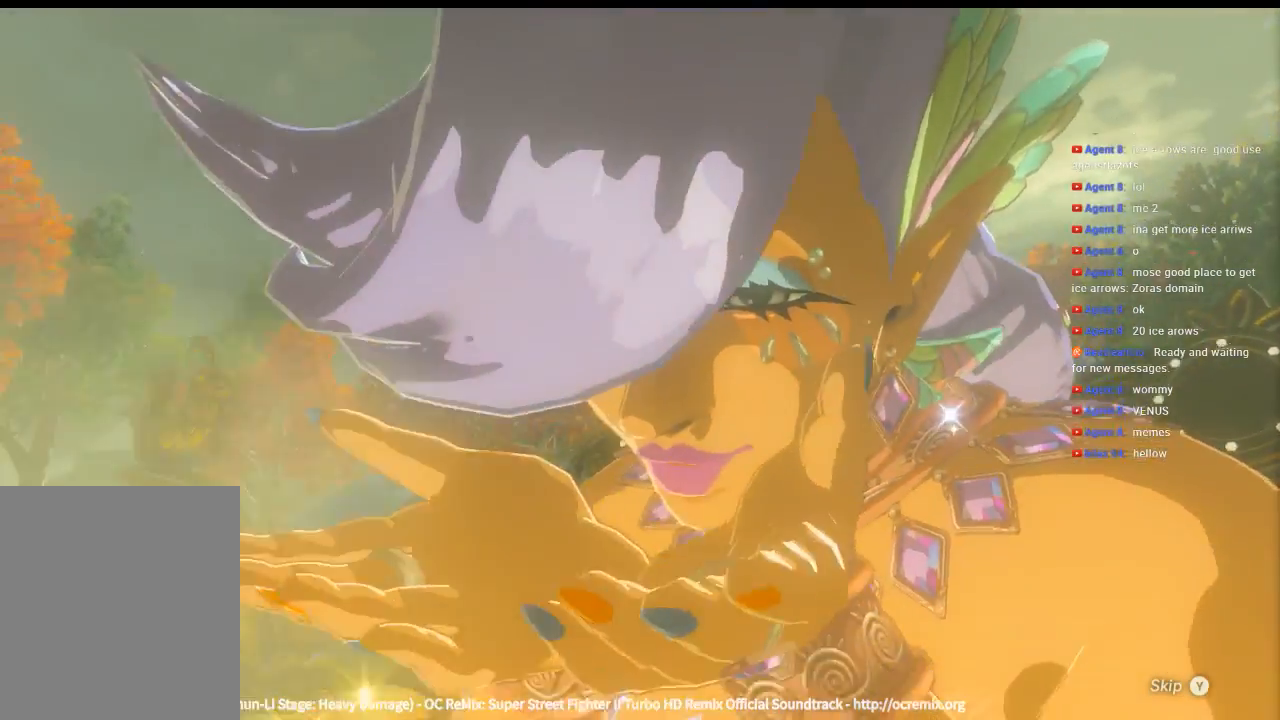
{"buttons": [], "left_stick": "center", "events": []}
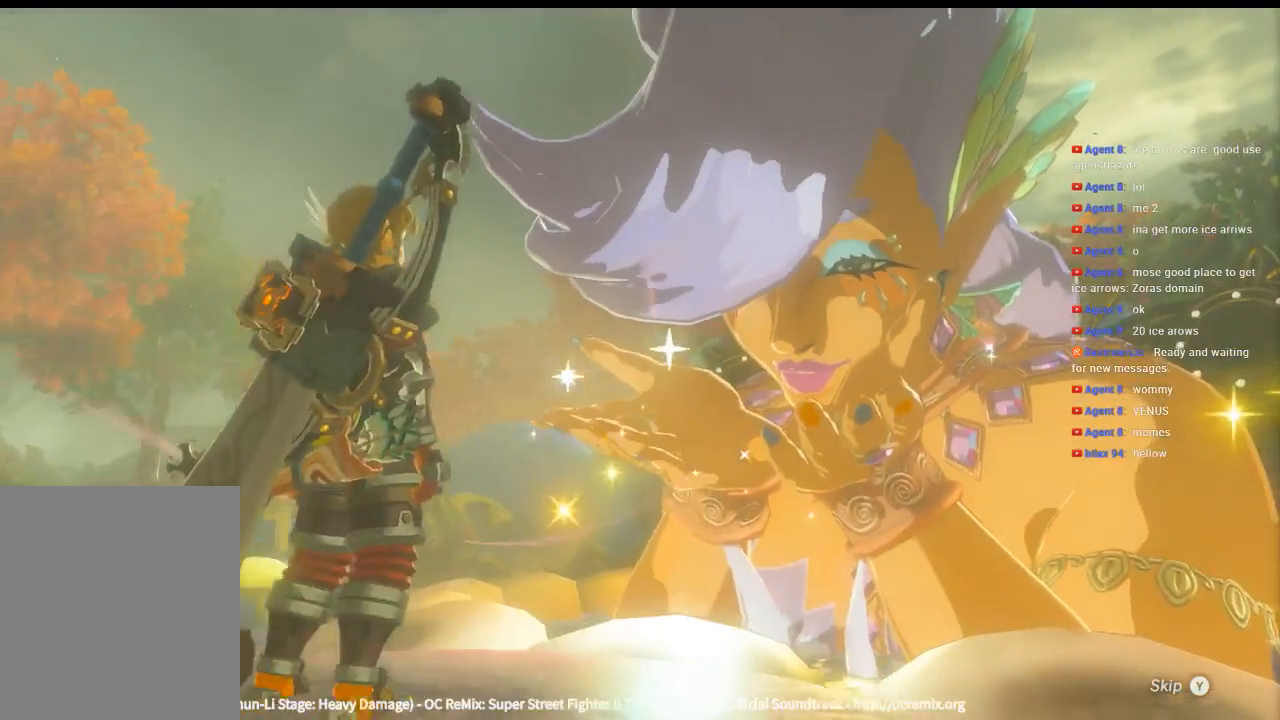
{"buttons": [], "left_stick": "center", "events": []}
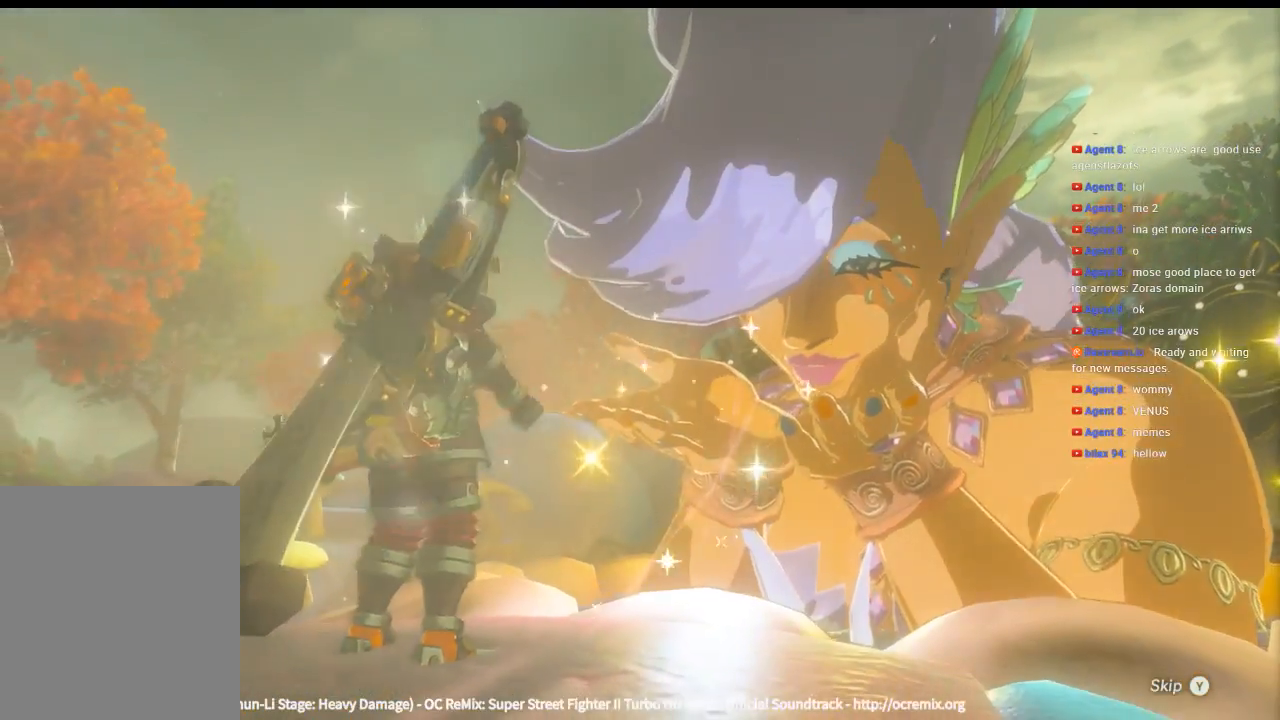
{"buttons": [], "left_stick": "center", "events": []}
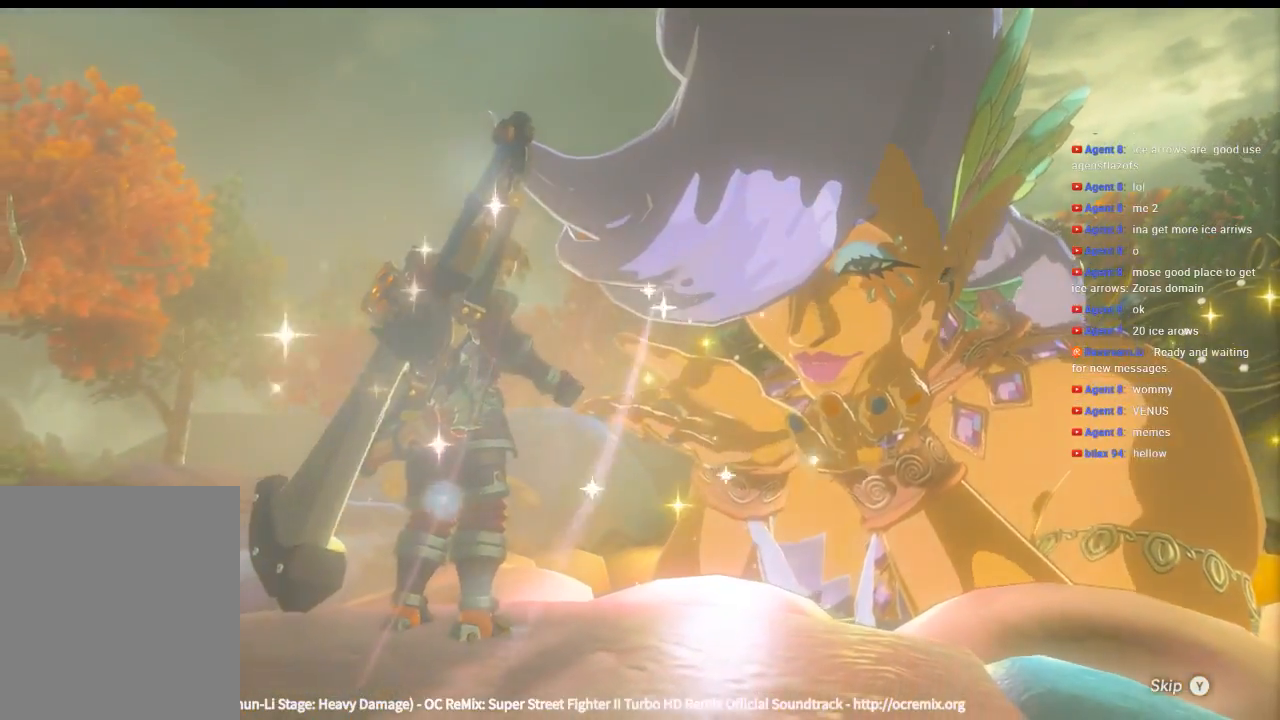
{"buttons": [], "left_stick": "center", "events": [[100, "Y", "down"], [266, "Y", "up"]]}
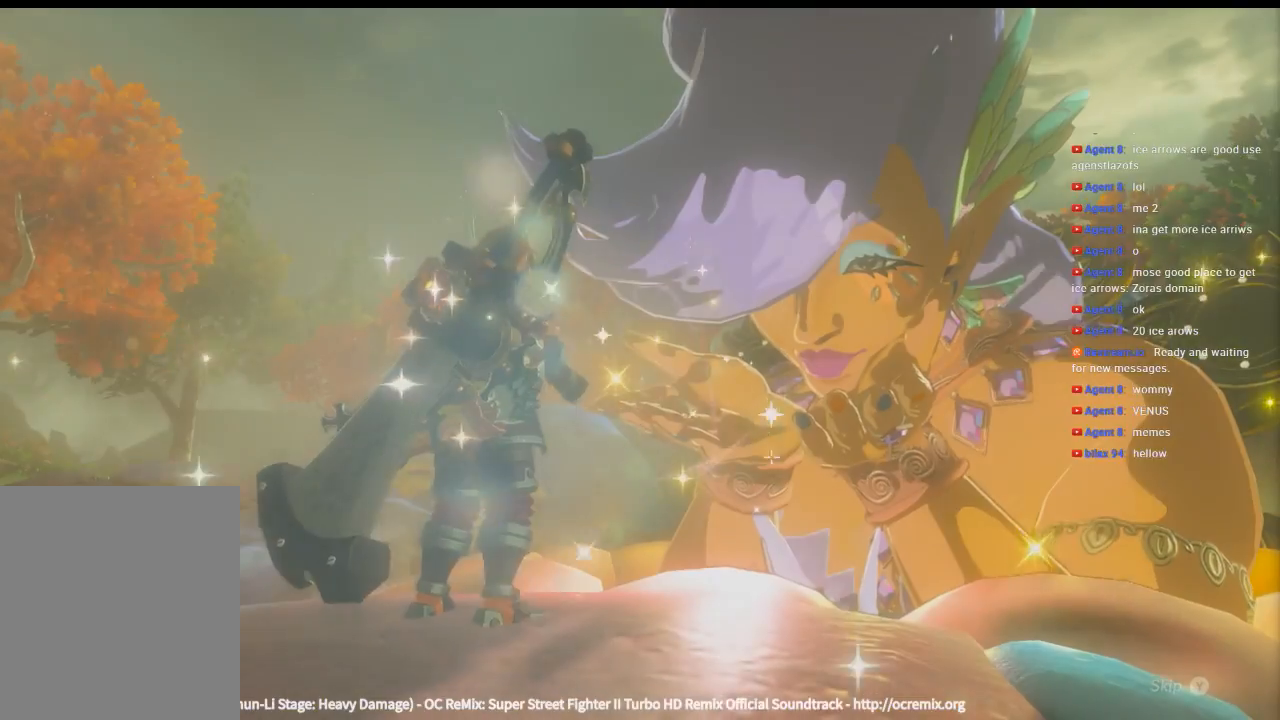
{"buttons": [], "left_stick": "center", "events": []}
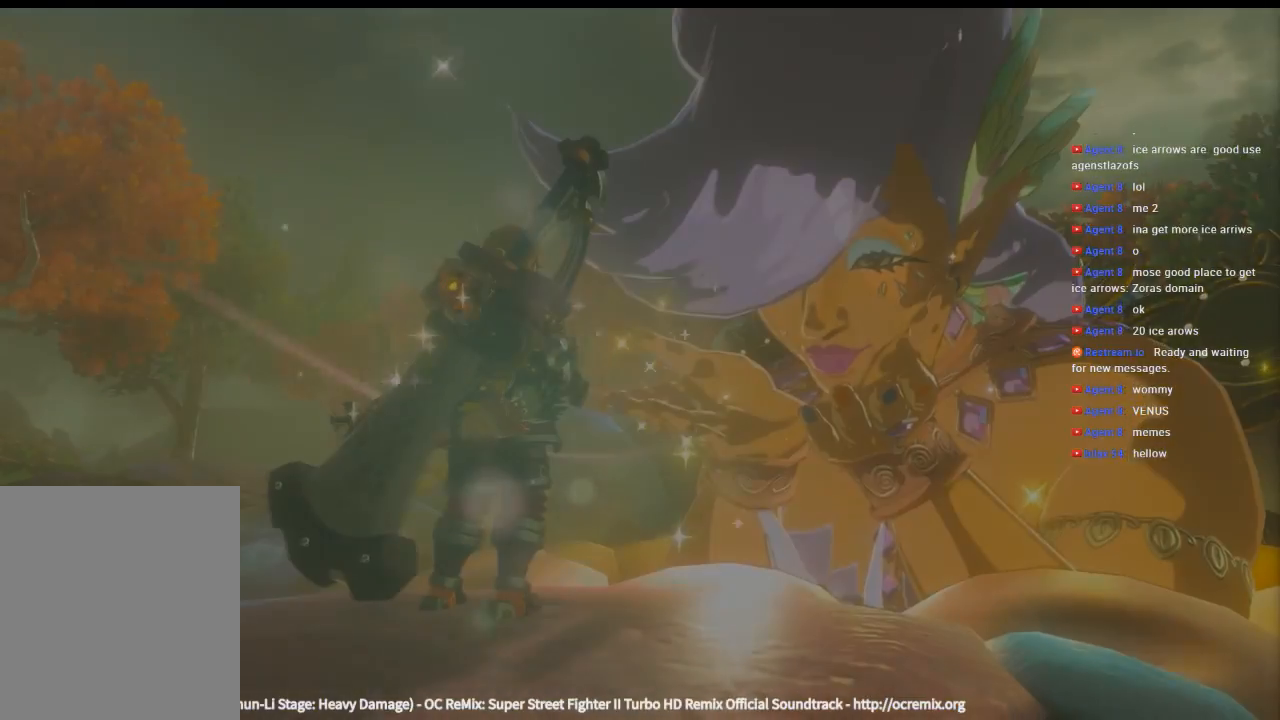
{"buttons": [], "left_stick": "center", "events": []}
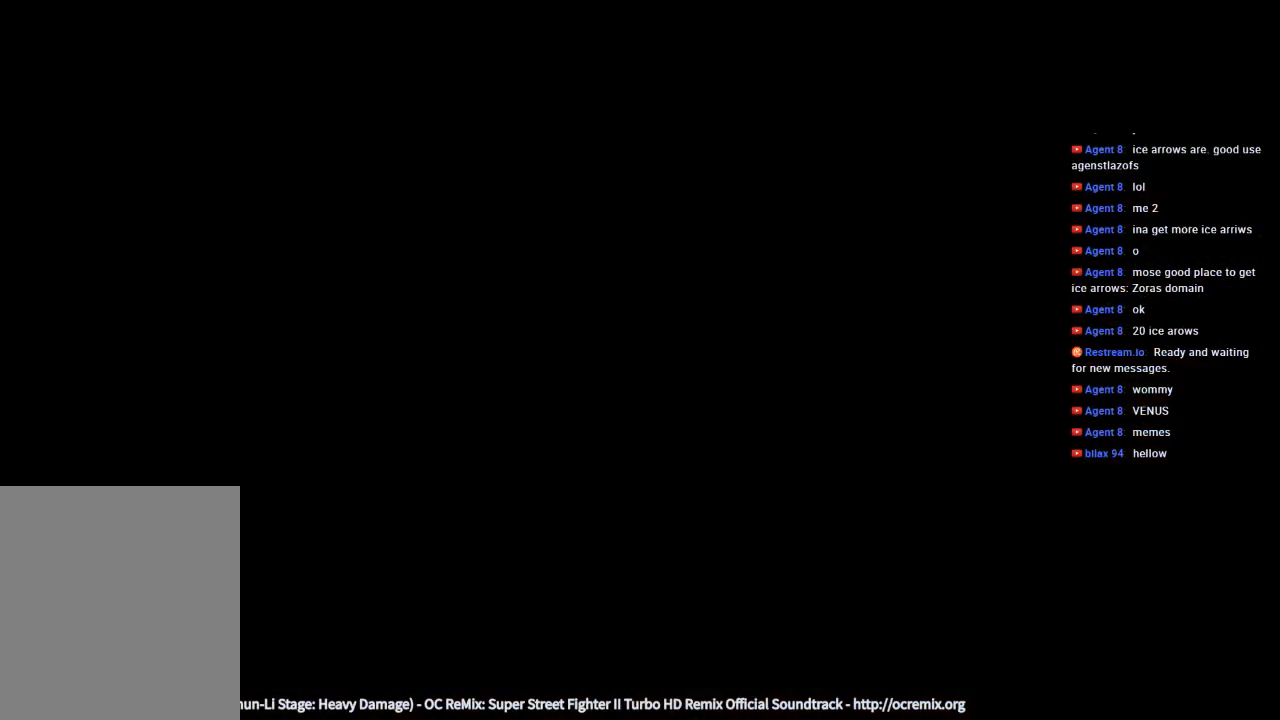
{"buttons": [], "left_stick": "center", "events": []}
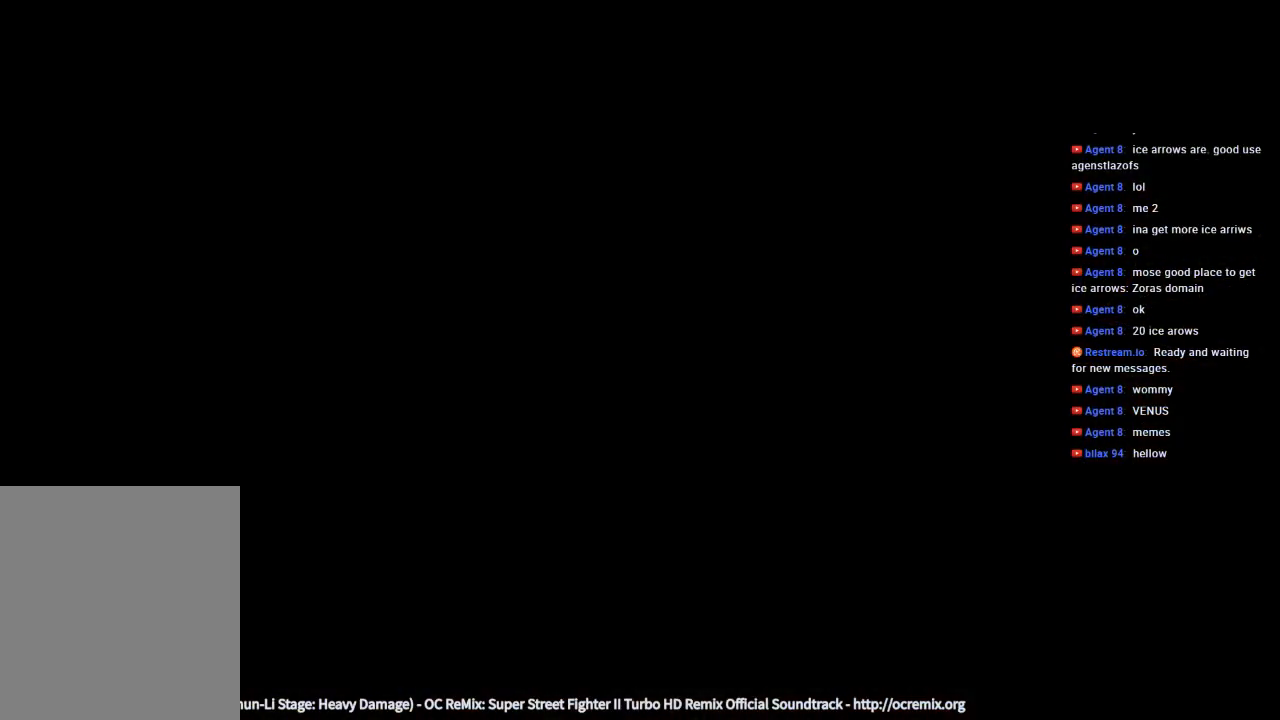
{"buttons": [], "left_stick": "center", "events": []}
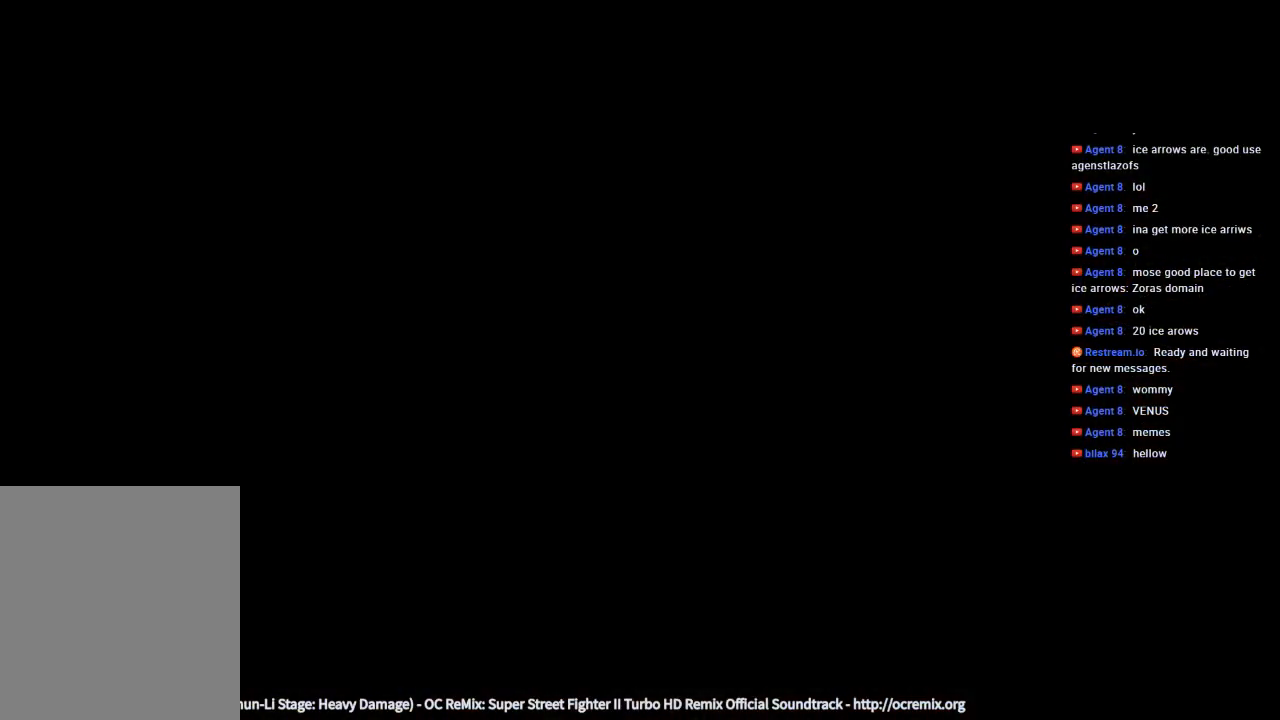
{"buttons": [], "left_stick": "center", "events": []}
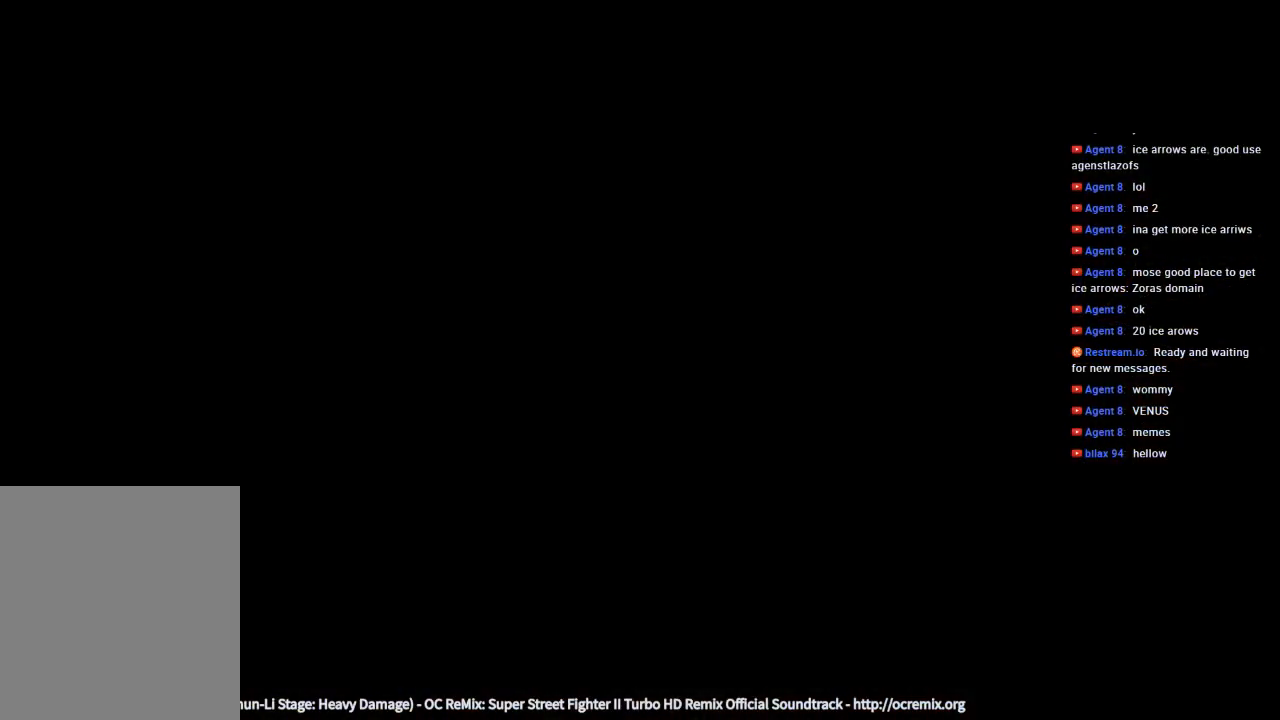
{"buttons": [], "left_stick": "center", "events": []}
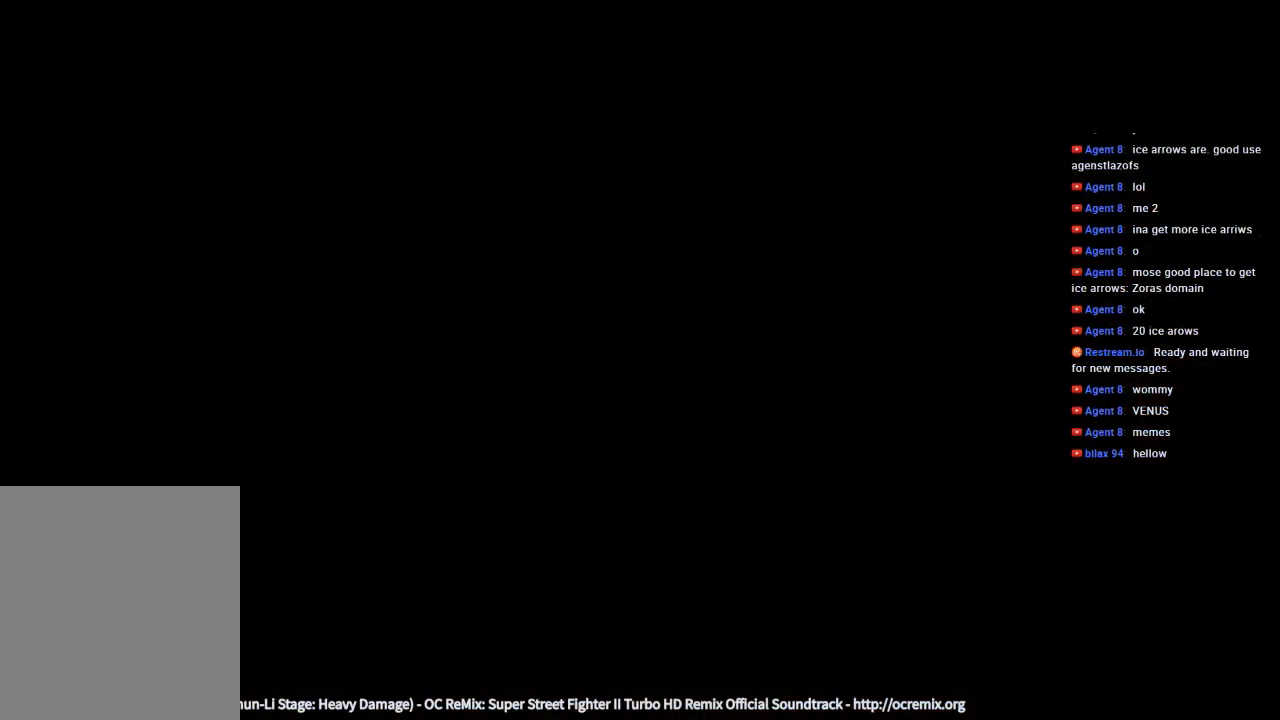
{"buttons": [], "left_stick": "center", "events": []}
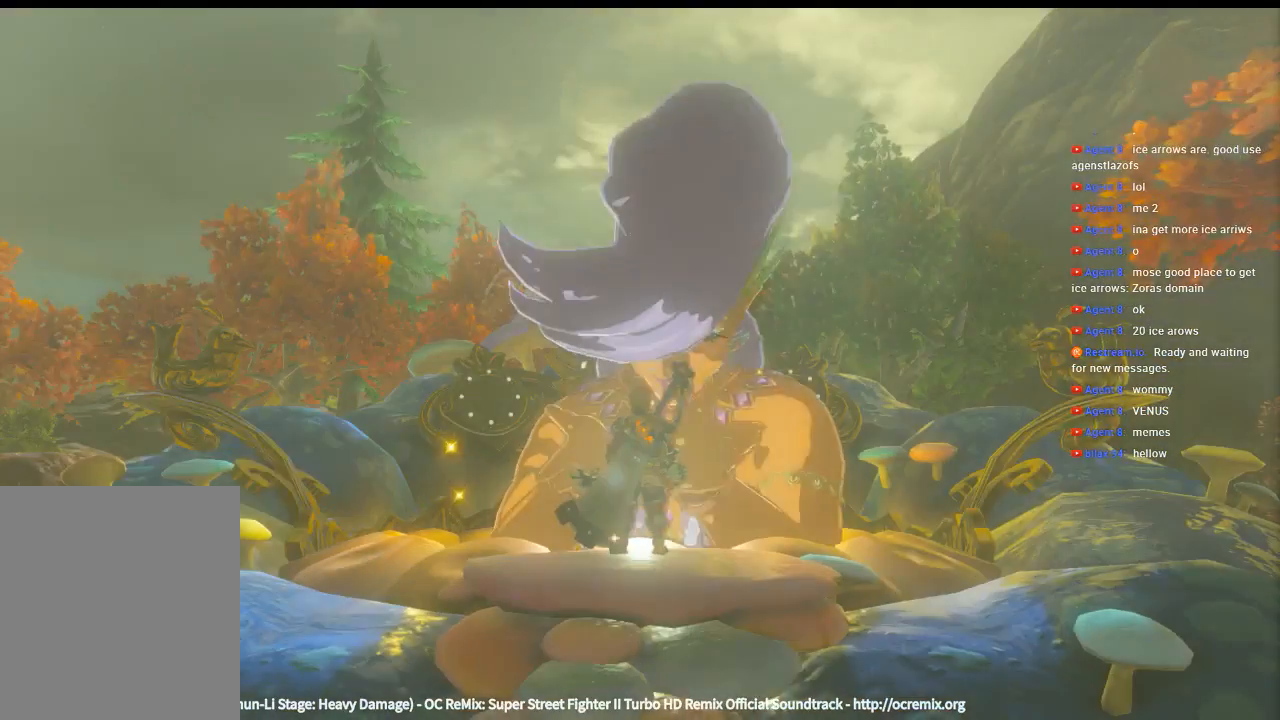
{"buttons": [], "left_stick": "center", "events": []}
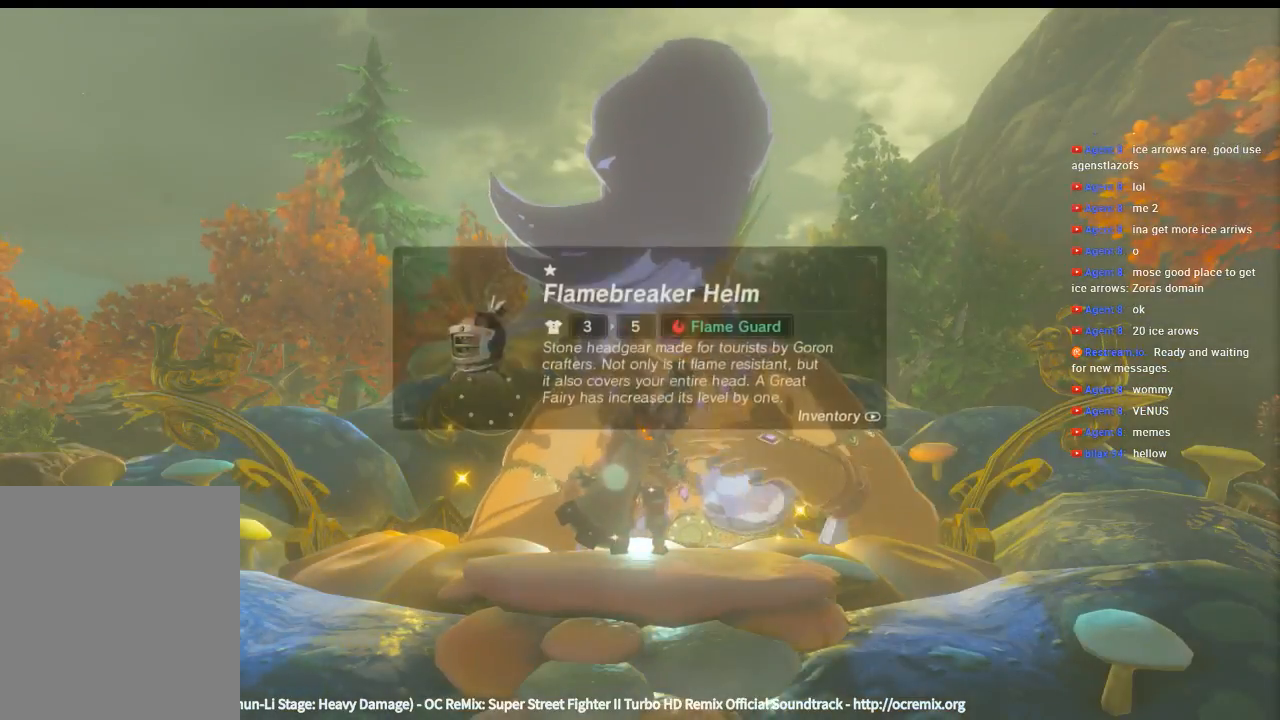
{"buttons": [], "left_stick": "center", "events": []}
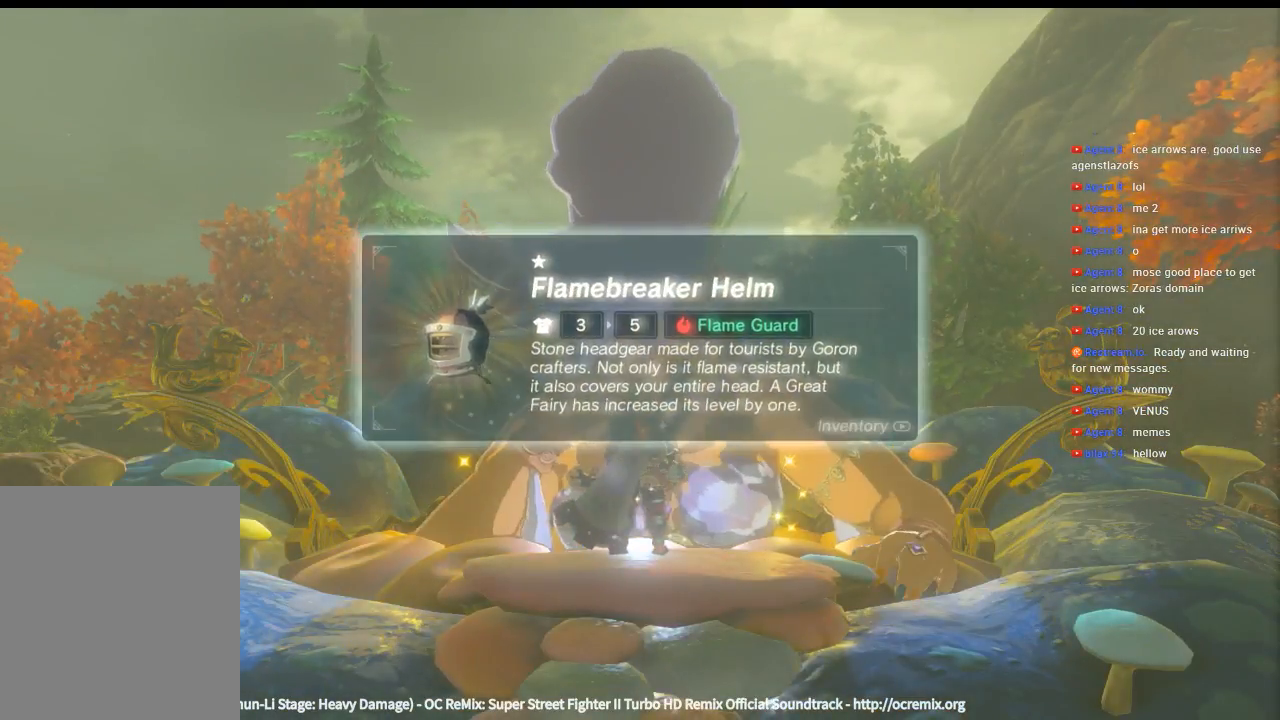
{"buttons": ["B"], "left_stick": "center", "events": [[466, "B", "down"]]}
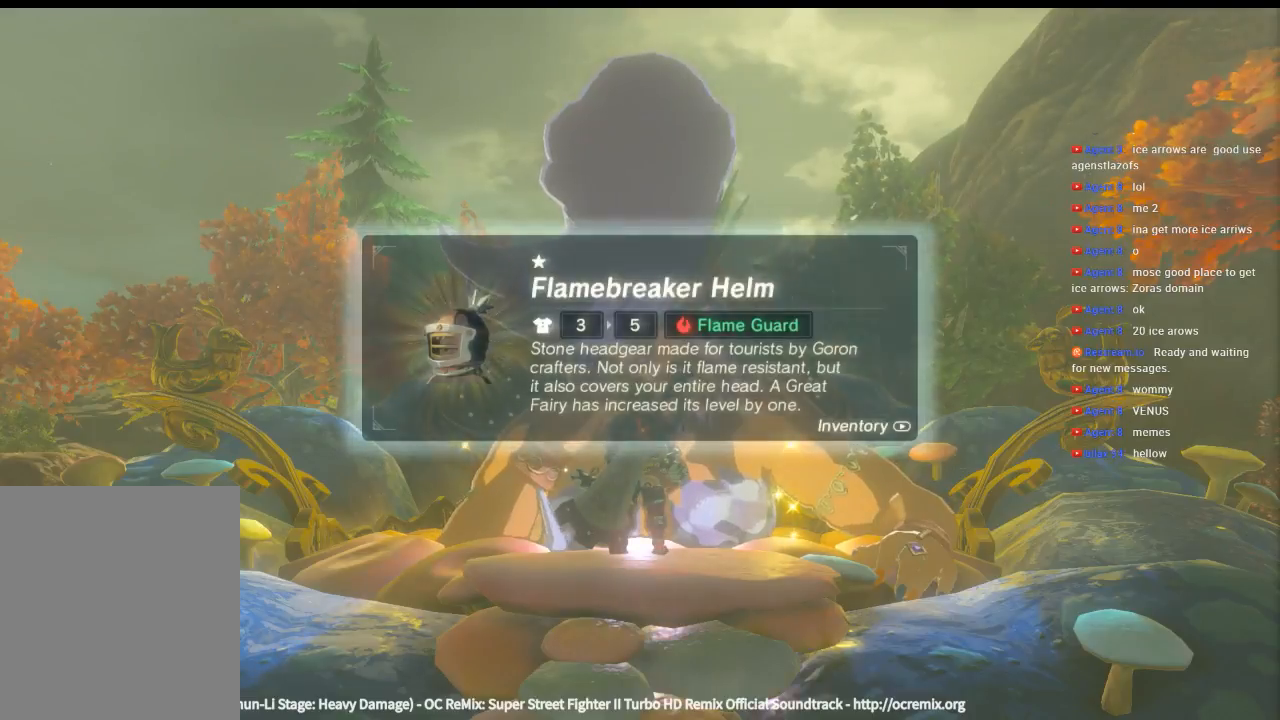
{"buttons": [], "left_stick": "center", "events": [[133, "B", "up"]]}
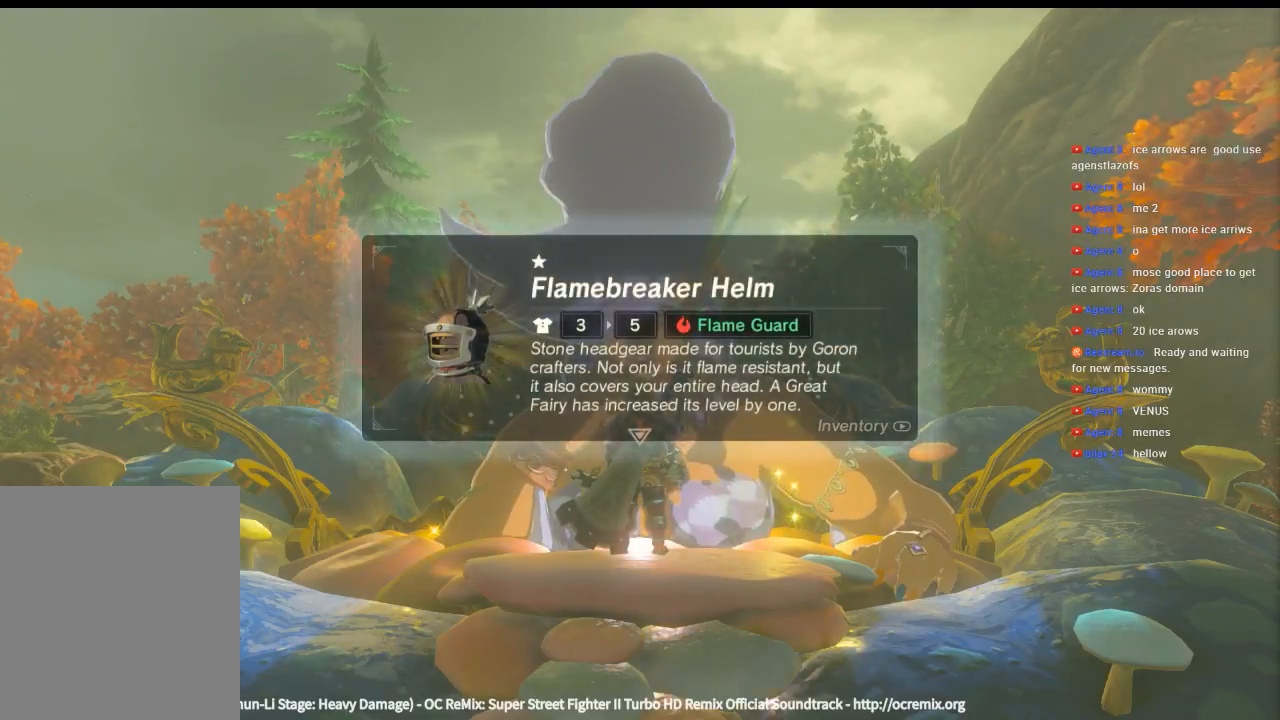
{"buttons": [], "left_stick": "center", "events": [[166, "B", "down"], [333, "B", "up"]]}
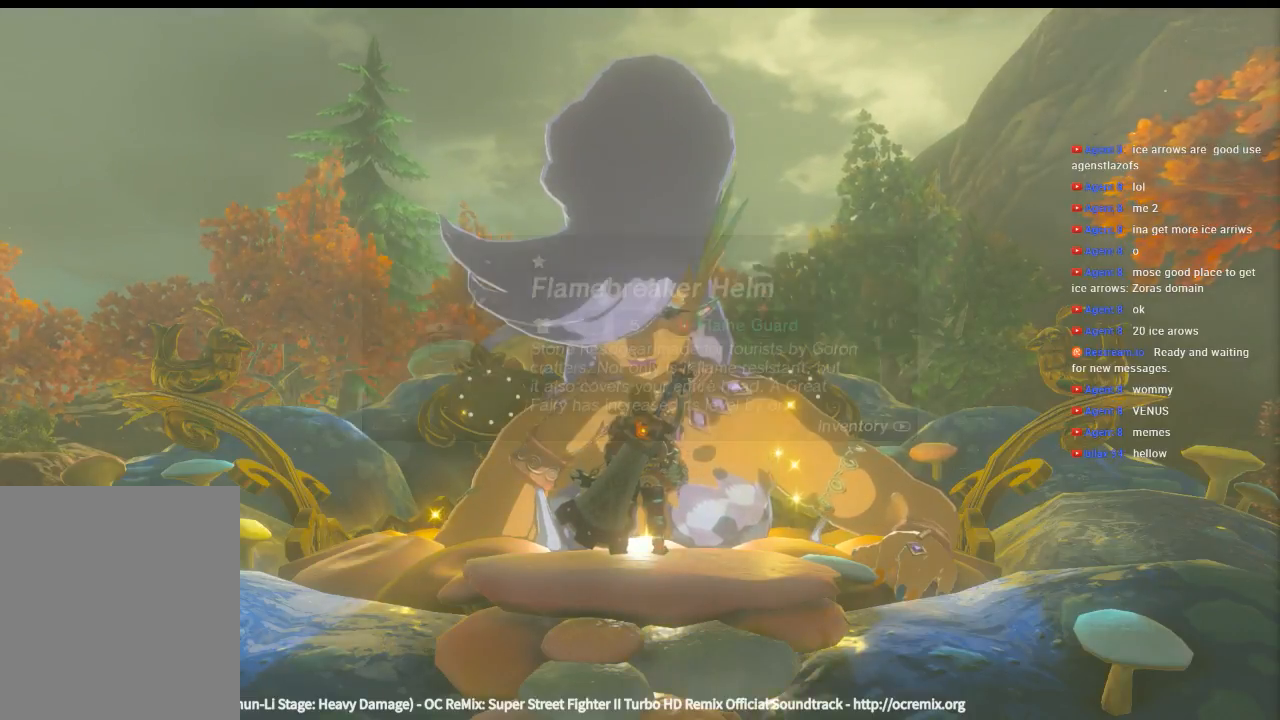
{"buttons": [], "left_stick": "center", "events": []}
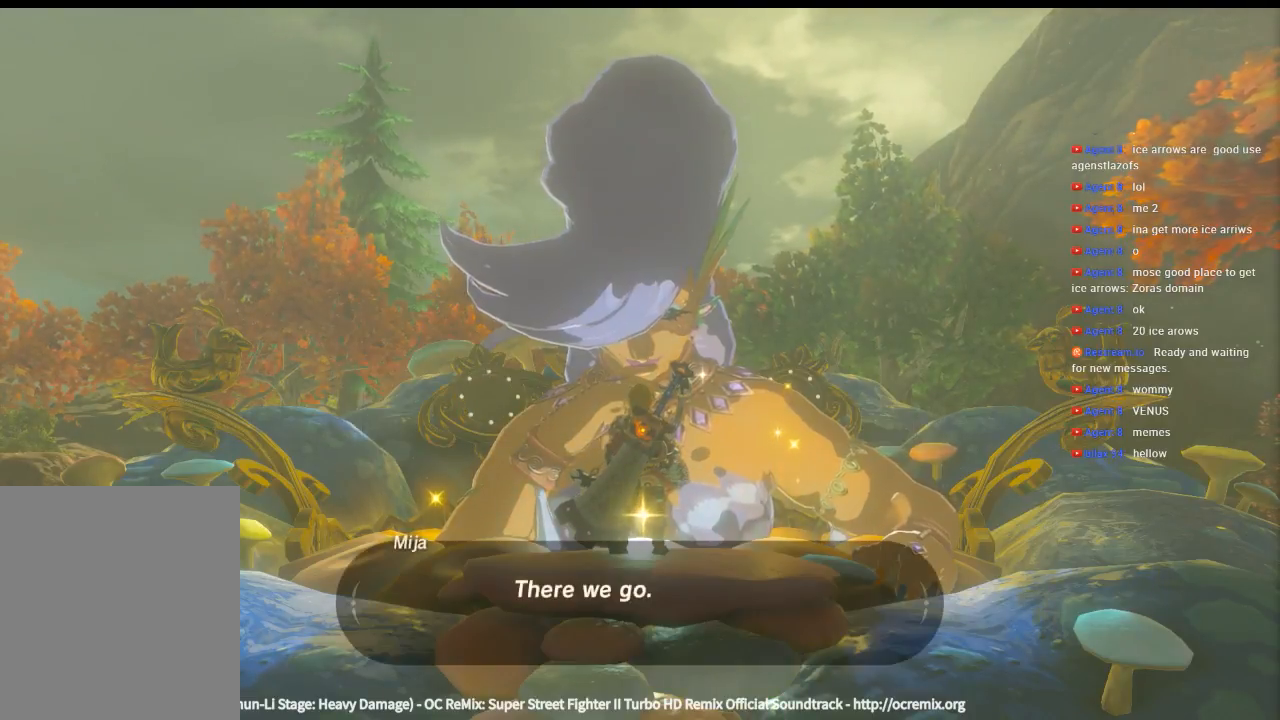
{"buttons": [], "left_stick": "center", "events": [[333, "B", "down"], [466, "B", "up"]]}
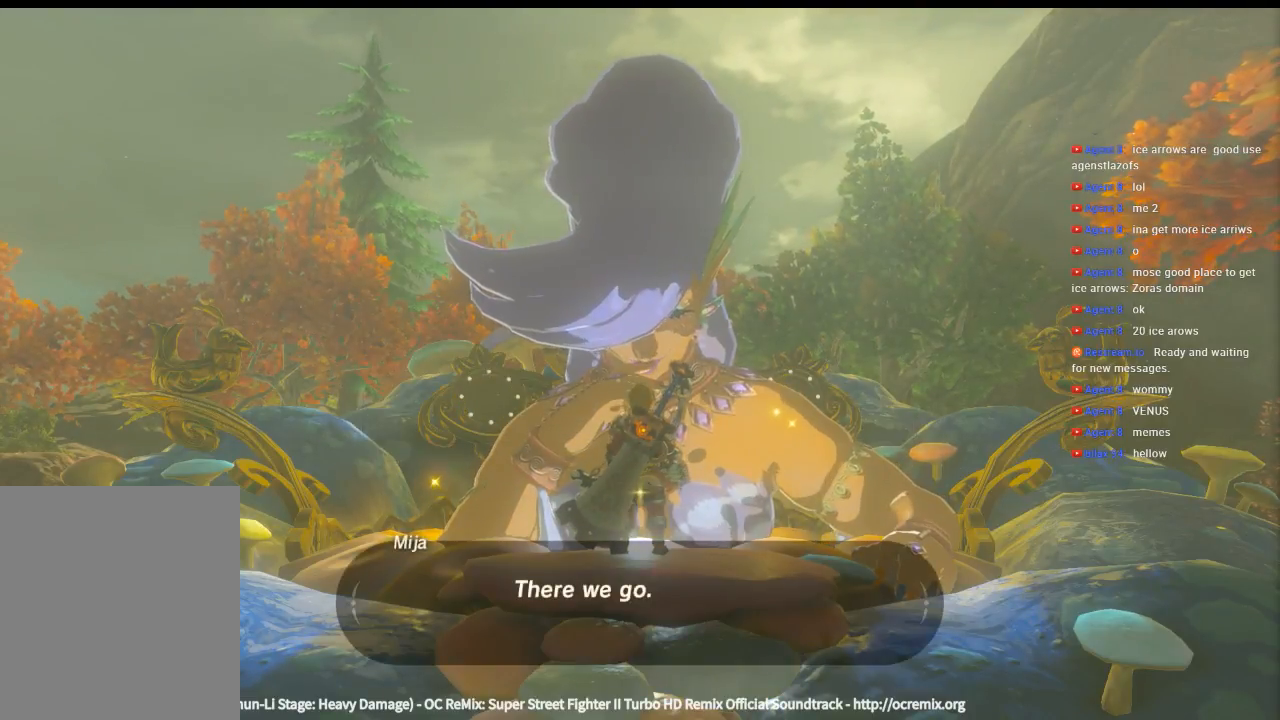
{"buttons": [], "left_stick": "center", "events": []}
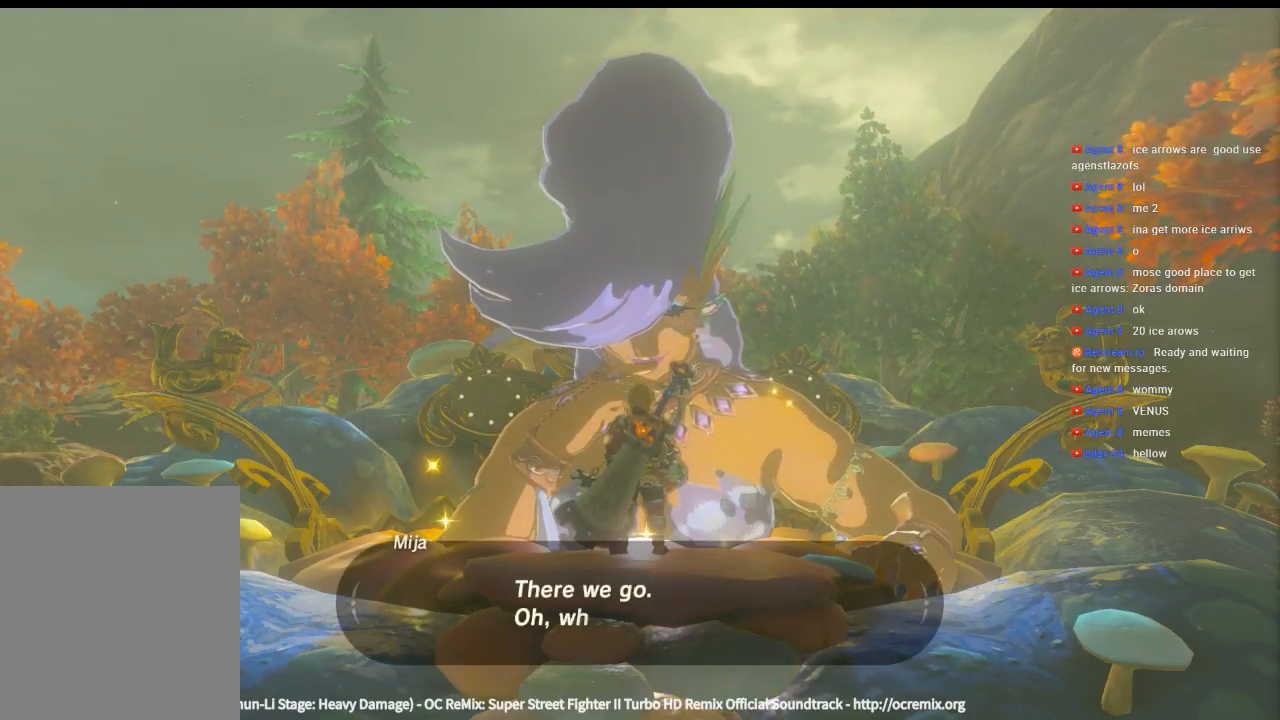
{"buttons": [], "left_stick": "center", "events": [[100, "B", "down"], [266, "B", "up"]]}
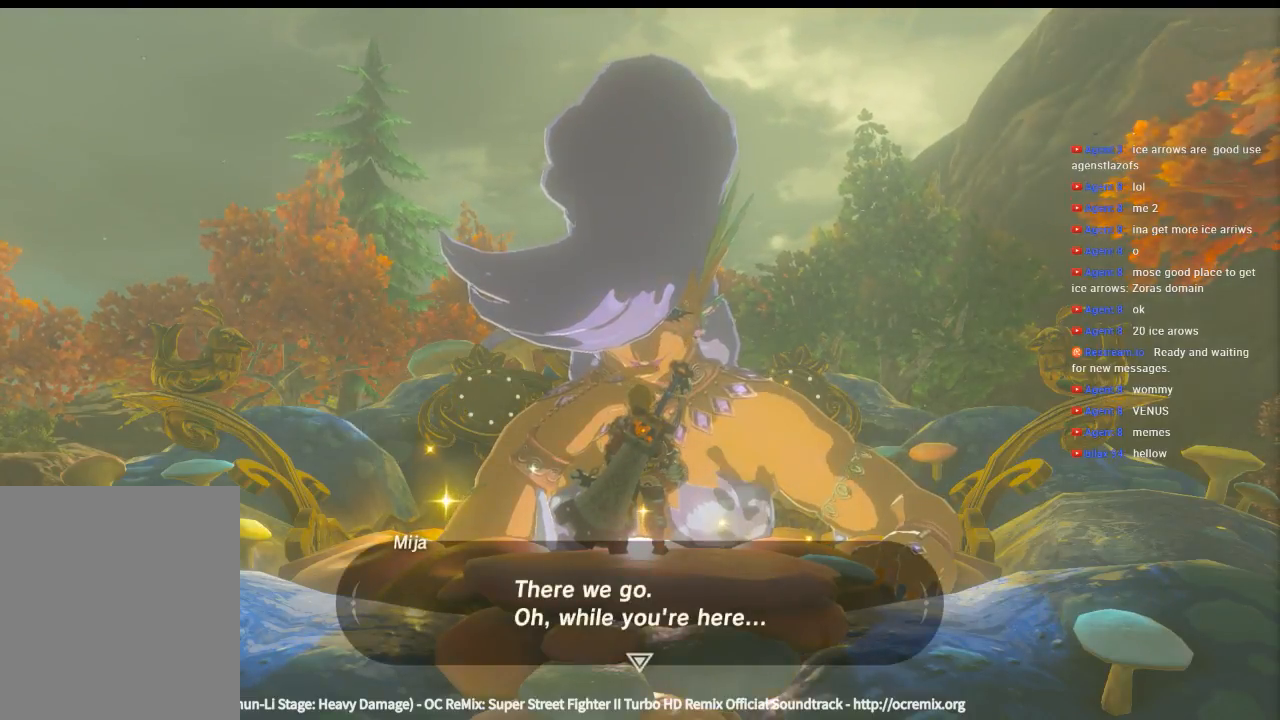
{"buttons": [], "left_stick": "center", "events": [[333, "B", "down"], [466, "B", "up"]]}
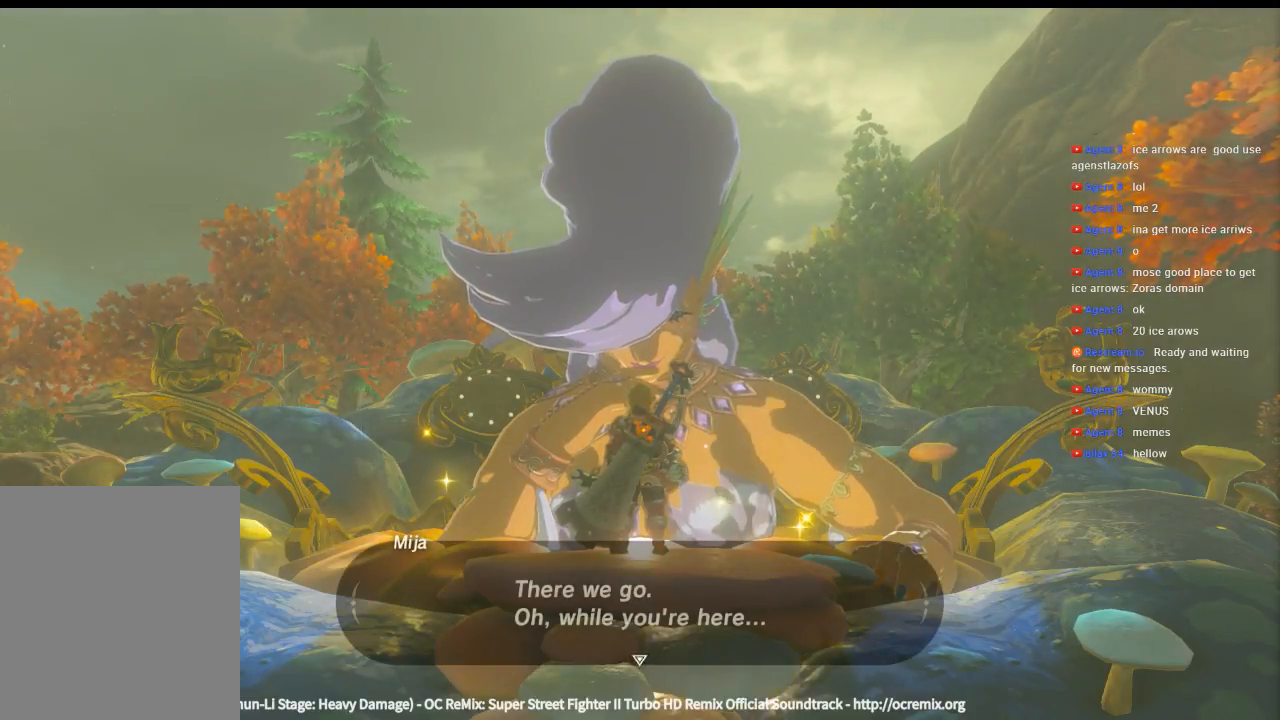
{"buttons": [], "left_stick": "center", "events": []}
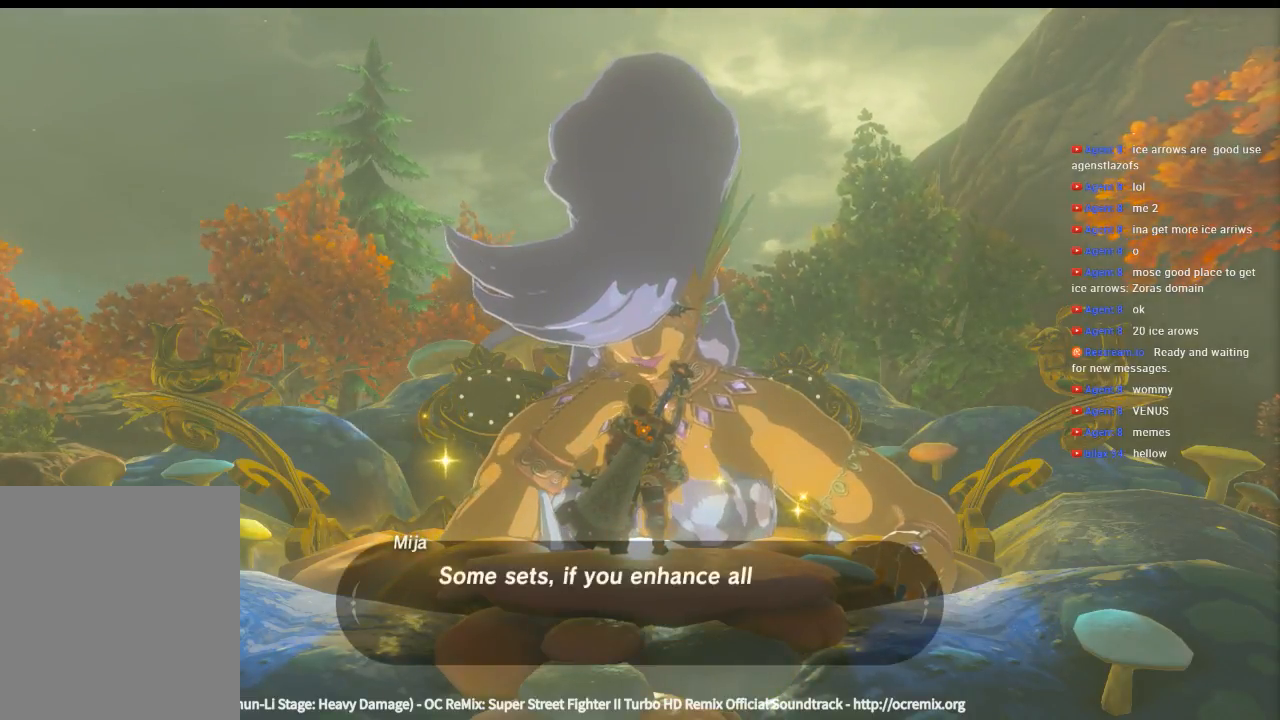
{"buttons": [], "left_stick": "center", "events": []}
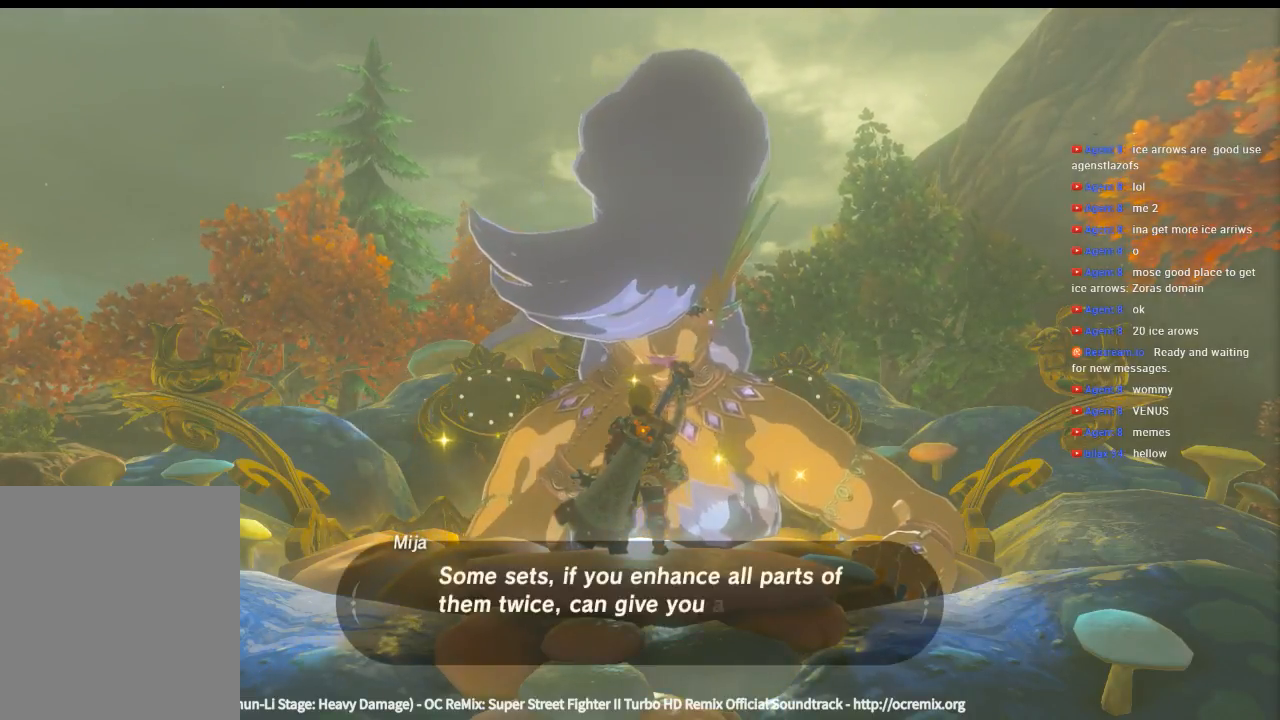
{"buttons": [], "left_stick": "center", "events": []}
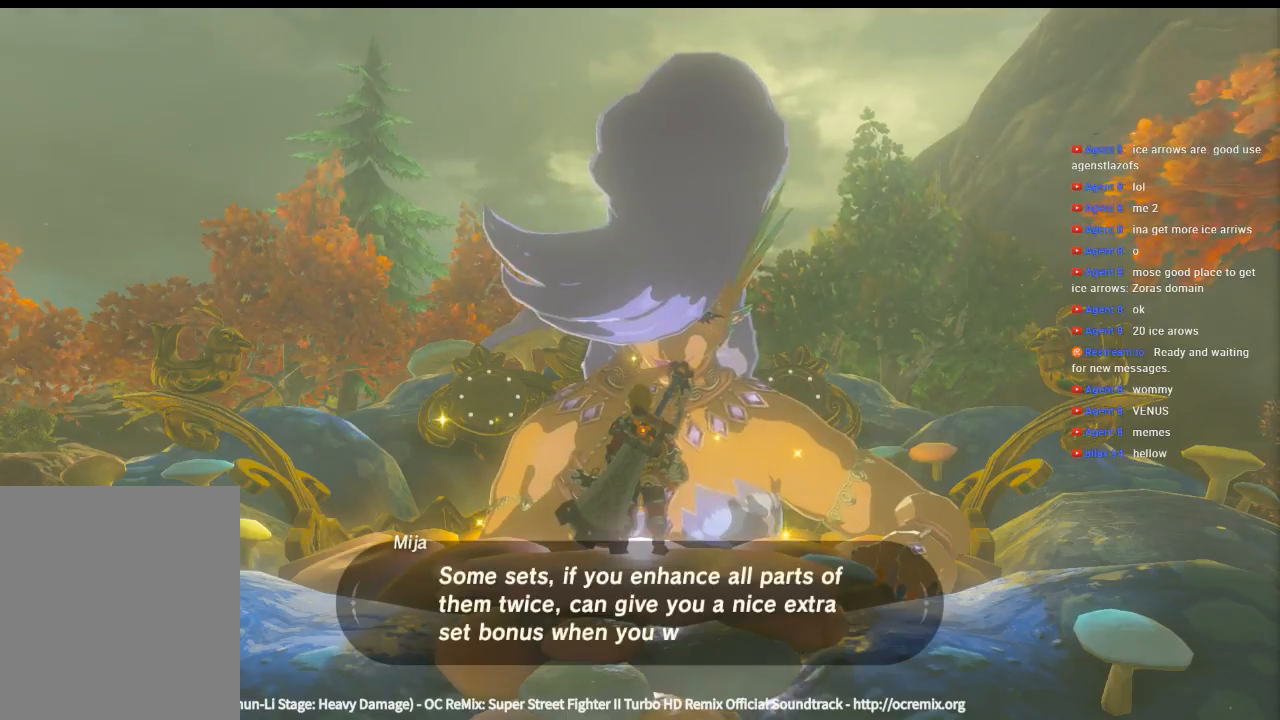
{"buttons": [], "left_stick": "center", "events": []}